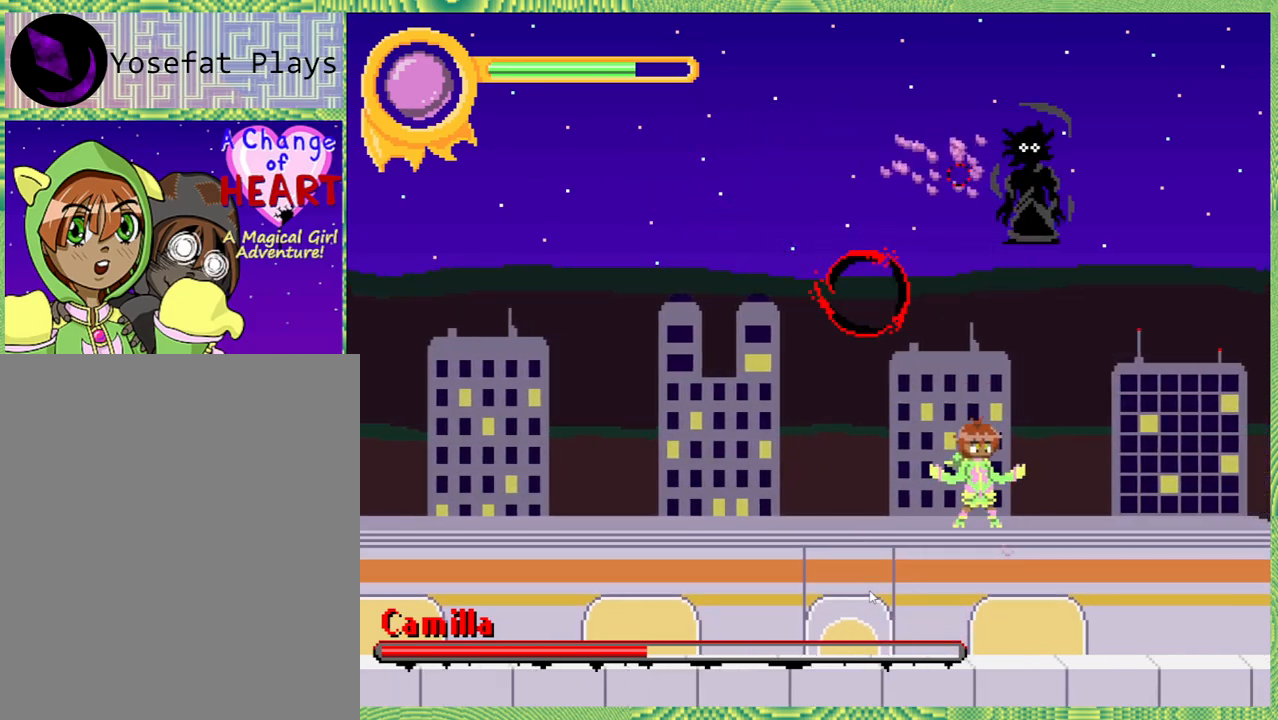
Gameplay with a controller (Nintendo layout); each line is a JSON object with the inputs held at the frame after it. "events" lists button and stick changes between this image and that frame as [ms after this image, input, new state], when the widget could be followed in between. Not read: L3 R3.
{"buttons": ["DPAD_UP"], "left_stick": "up-left", "right_stick": "left", "events": [[167, "B", "down"], [350, "B", "up"], [367, "DPAD_RIGHT", "up"], [450, "DPAD_UP", "down"], [483, "left_stick", "up-left"]]}
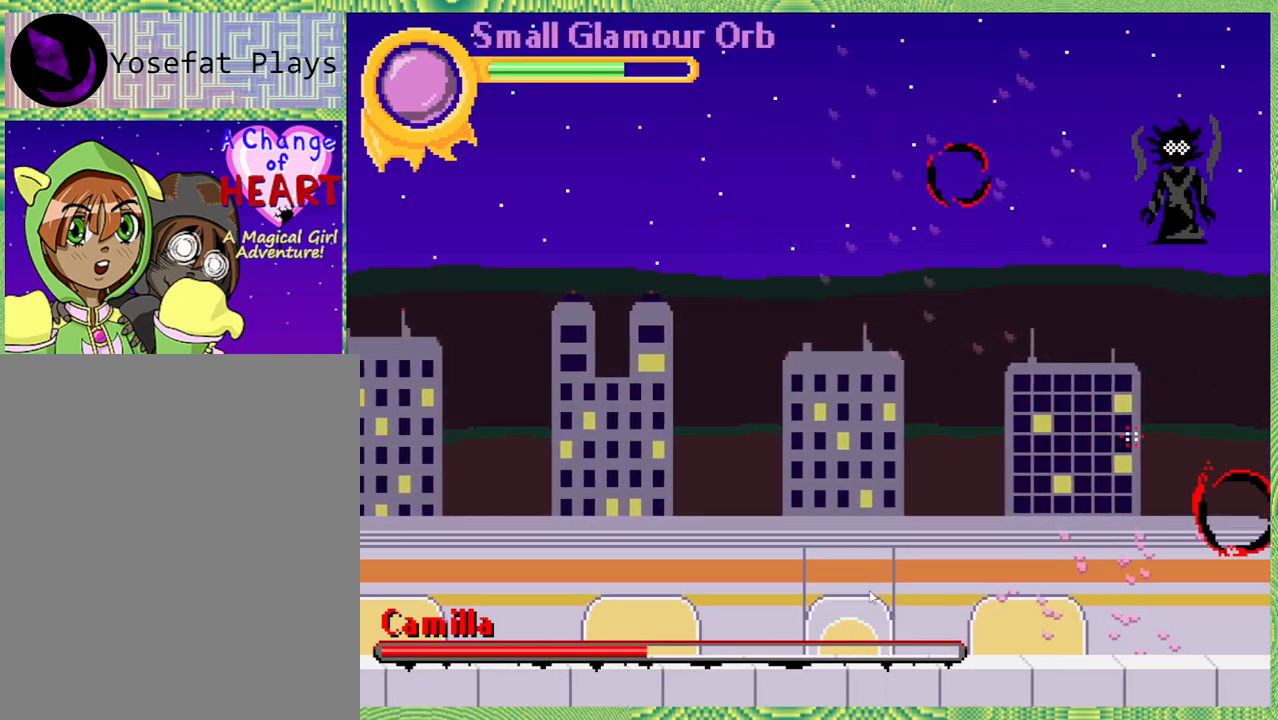
{"buttons": ["DPAD_LEFT"], "left_stick": "left", "right_stick": "left", "events": [[17, "Y", "down"], [167, "Y", "up"], [250, "DPAD_UP", "up"], [250, "left_stick", "center"], [333, "DPAD_LEFT", "down"], [417, "left_stick", "left"]]}
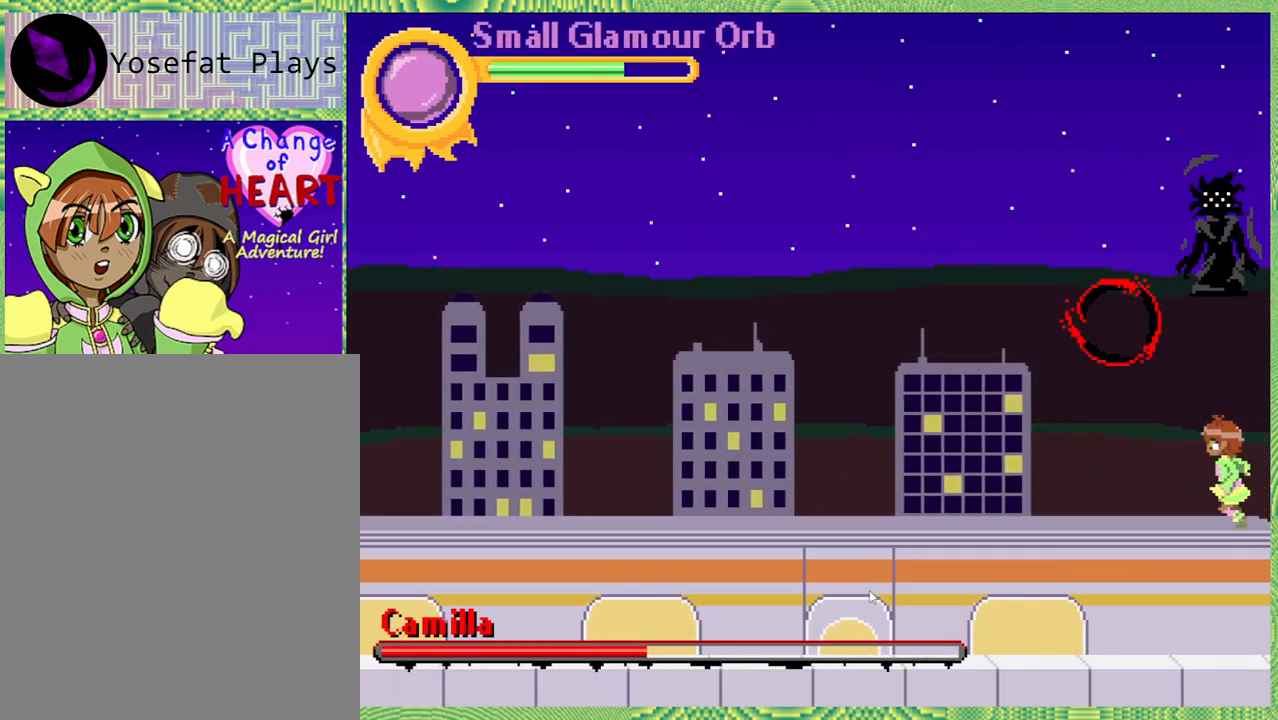
{"buttons": [], "left_stick": "center", "right_stick": "left", "events": [[50, "left_stick", "center"], [450, "DPAD_LEFT", "up"]]}
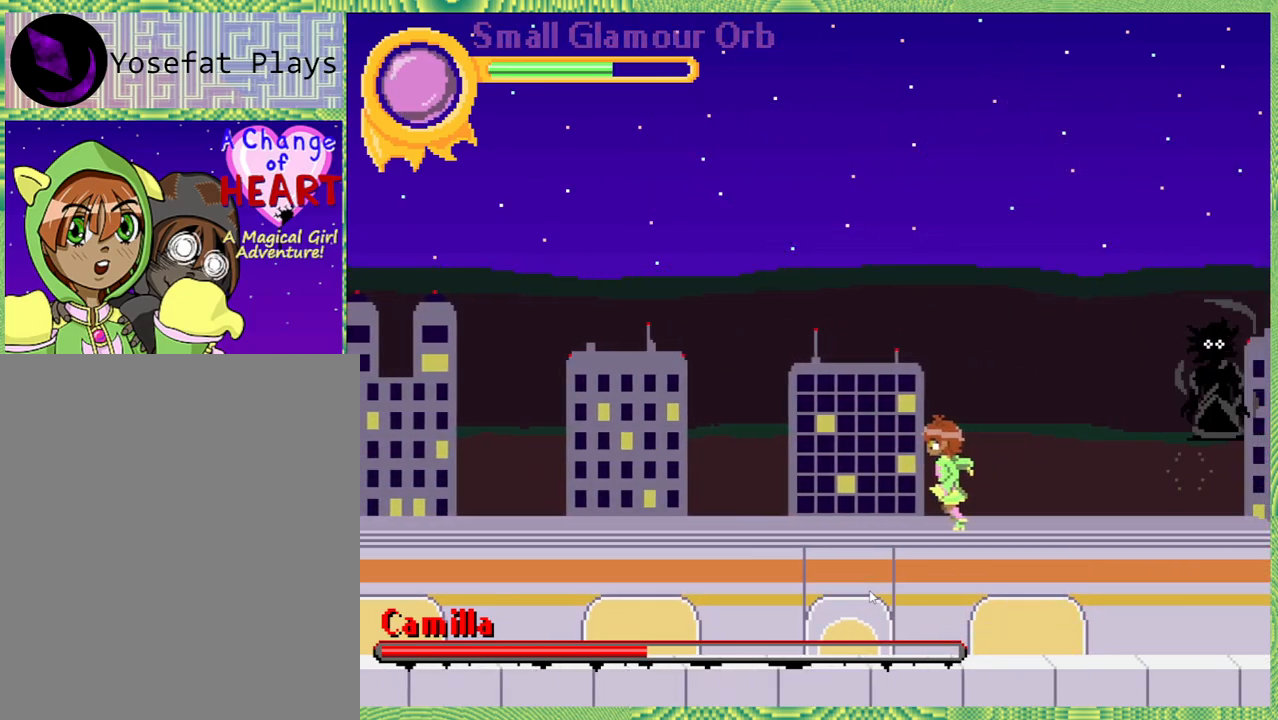
{"buttons": ["DPAD_LEFT"], "left_stick": "center", "right_stick": "left", "events": [[200, "DPAD_LEFT", "down"]]}
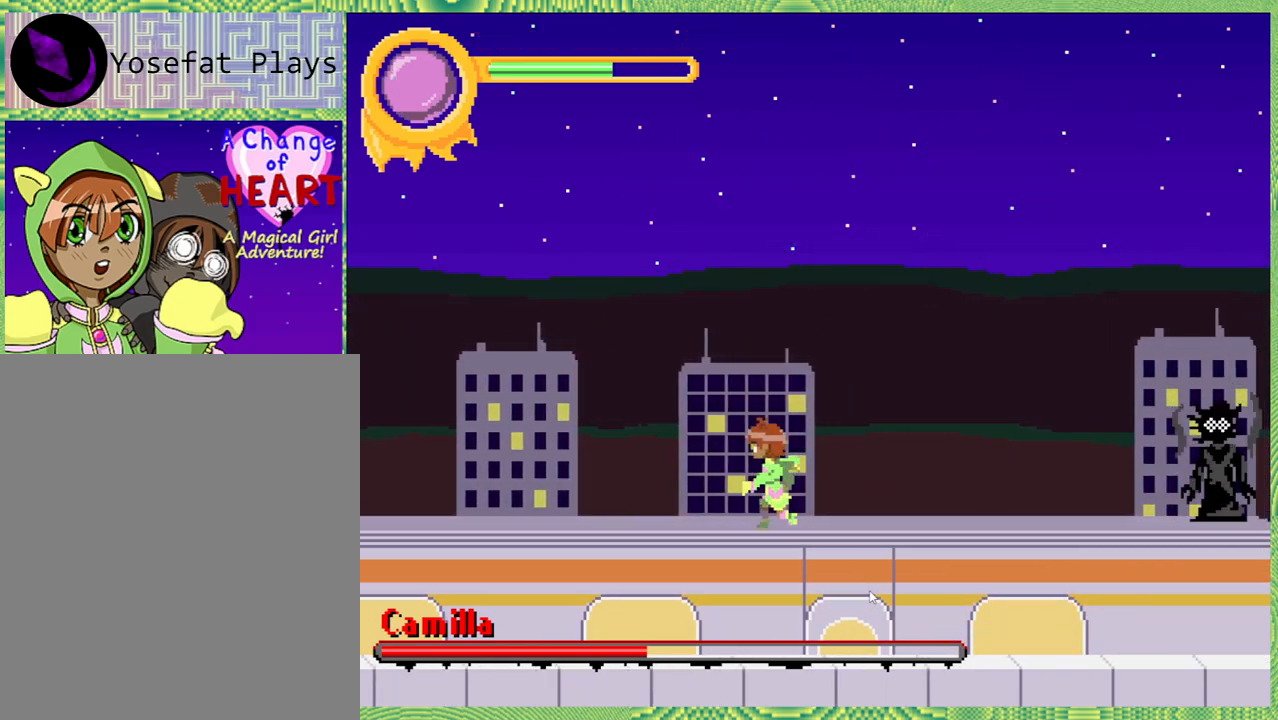
{"buttons": [], "left_stick": "center", "right_stick": "left", "events": [[483, "DPAD_LEFT", "up"]]}
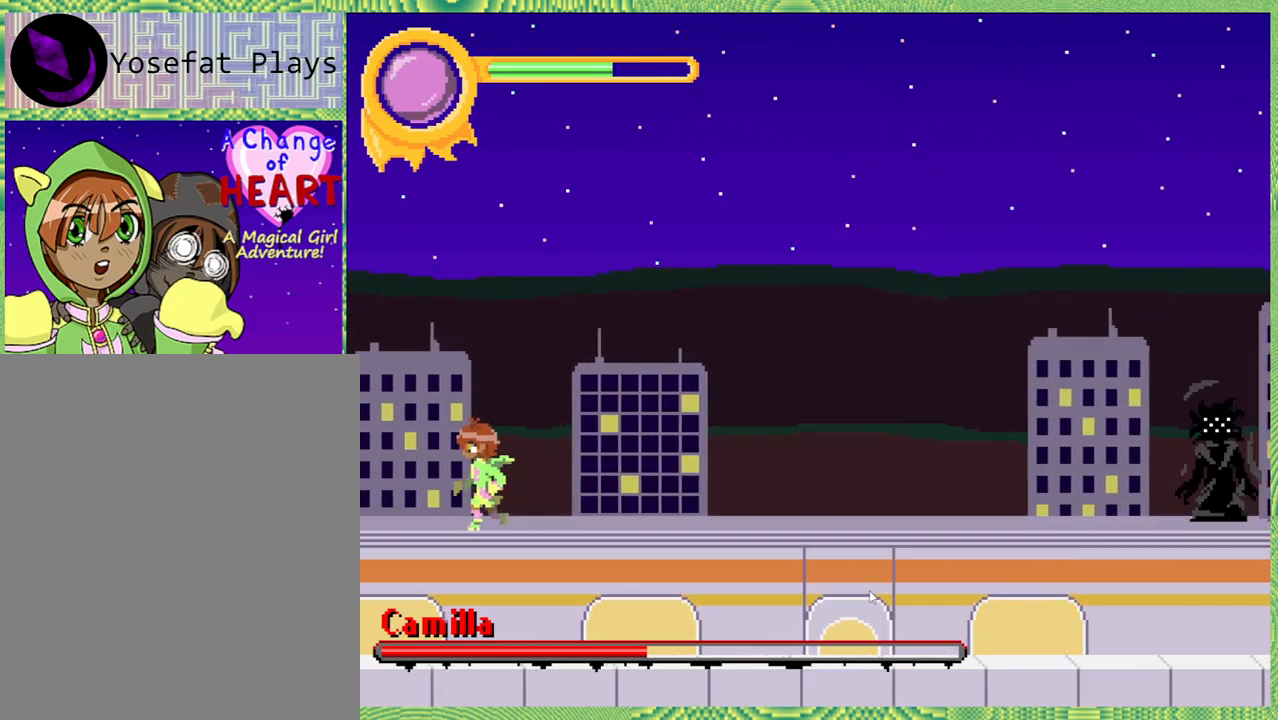
{"buttons": [], "left_stick": "center", "right_stick": "left", "events": [[133, "left_stick", "left"], [217, "left_stick", "center"]]}
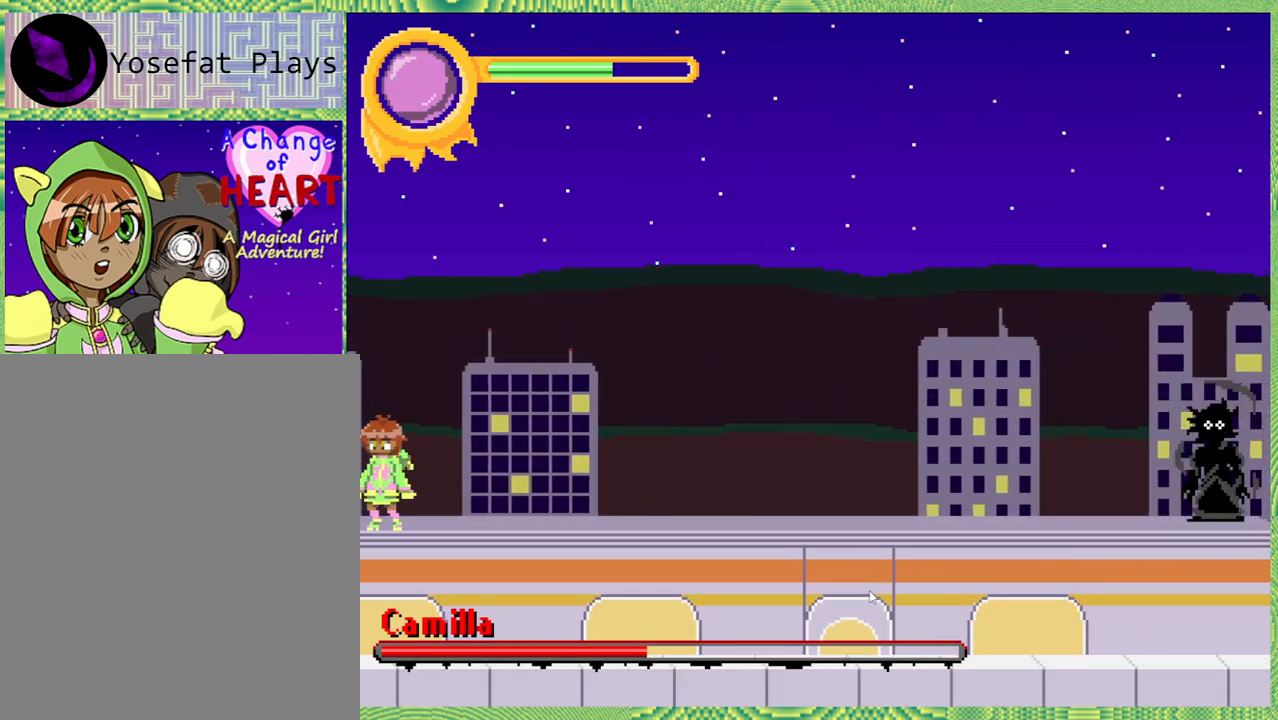
{"buttons": [], "left_stick": "center", "right_stick": "left", "events": [[17, "DPAD_RIGHT", "down"], [117, "DPAD_RIGHT", "up"], [117, "left_stick", "left"], [317, "left_stick", "center"], [417, "left_stick", "left"], [483, "left_stick", "center"]]}
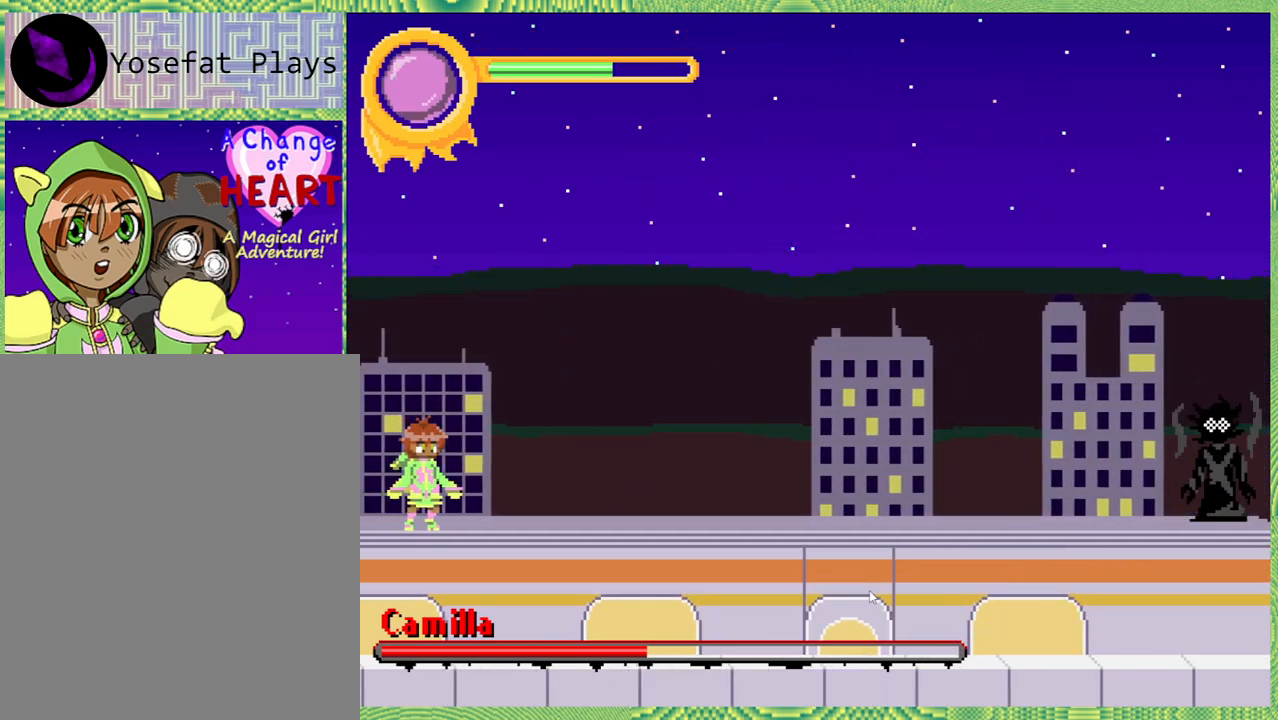
{"buttons": [], "left_stick": "center", "right_stick": "left", "events": []}
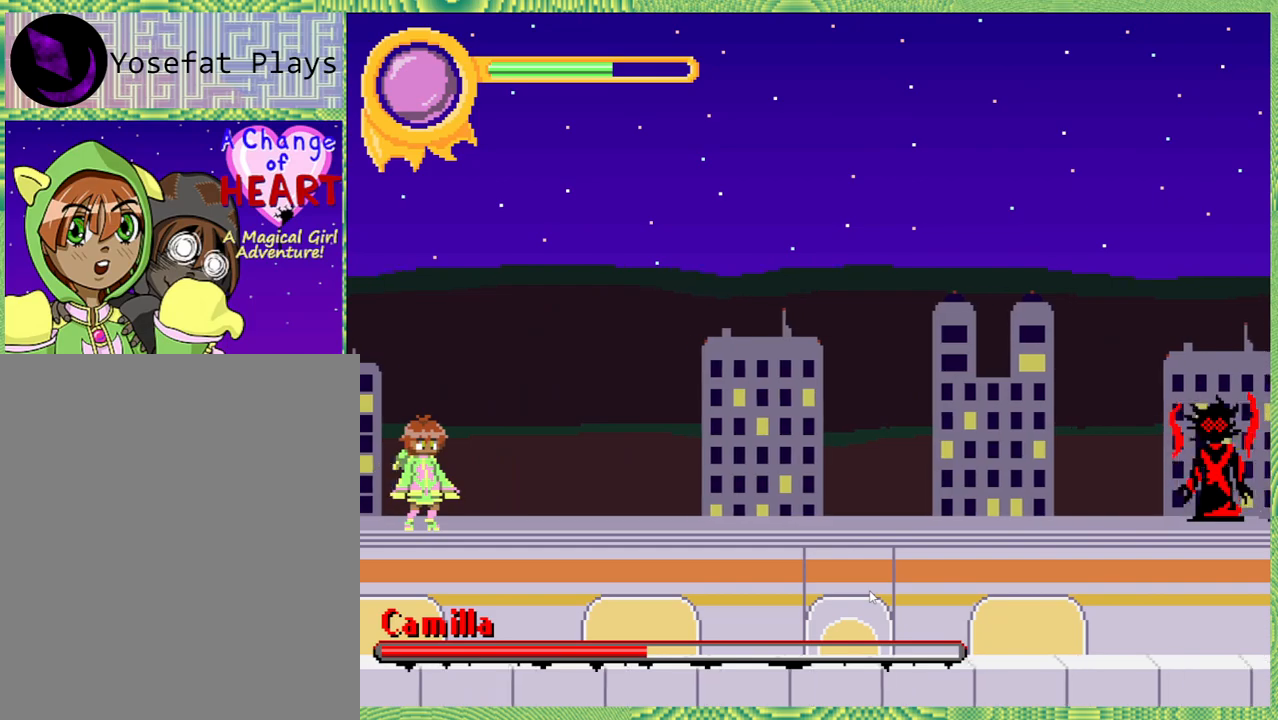
{"buttons": [], "left_stick": "center", "right_stick": "left", "events": []}
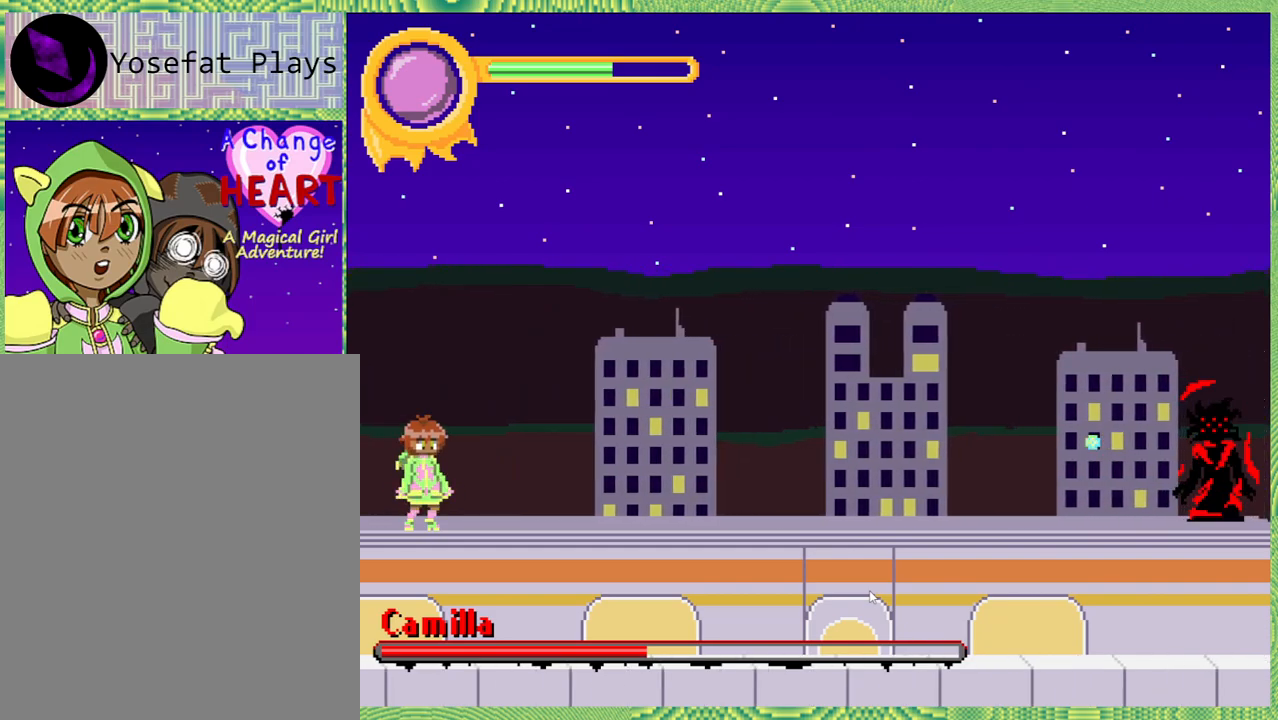
{"buttons": [], "left_stick": "center", "right_stick": "left", "events": []}
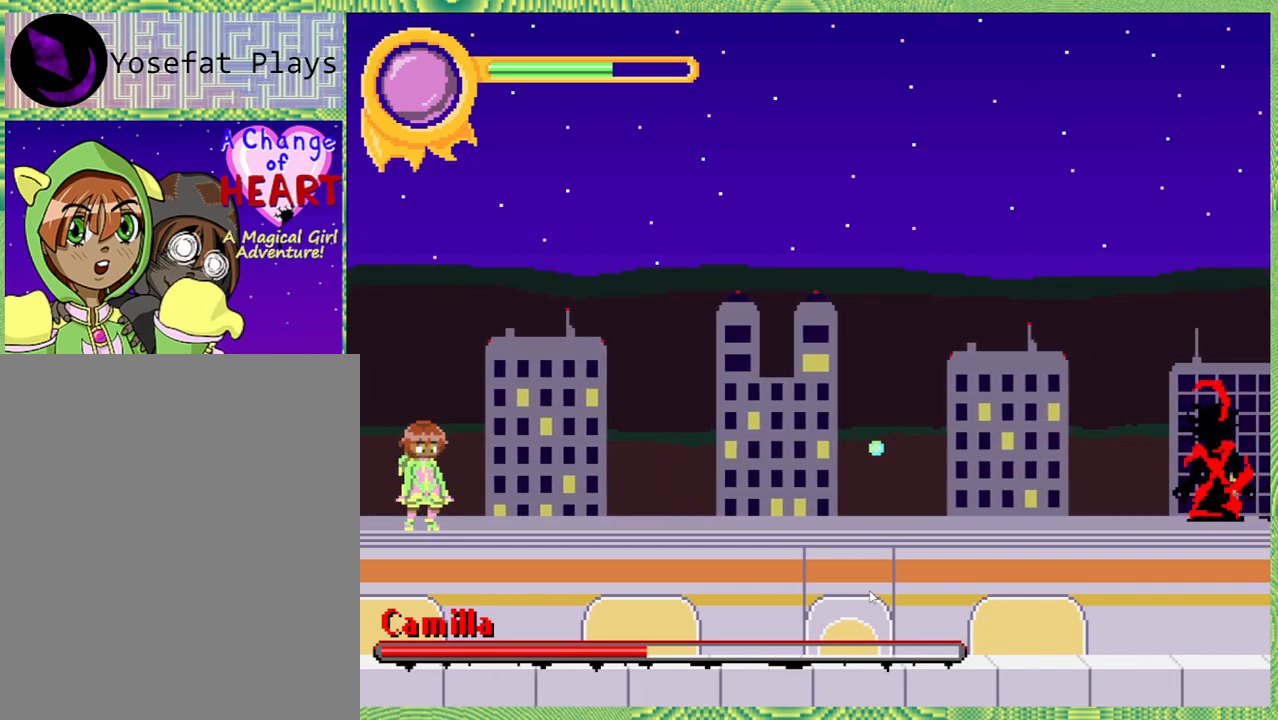
{"buttons": [], "left_stick": "center", "right_stick": "left", "events": []}
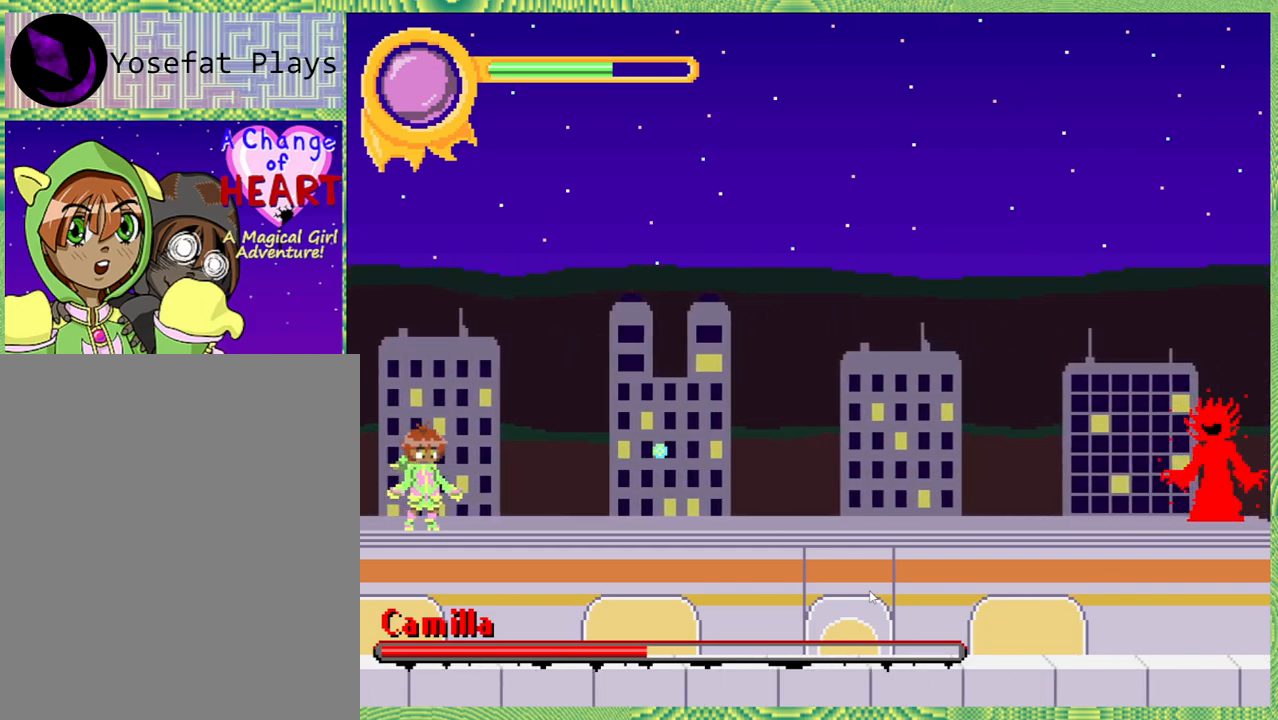
{"buttons": [], "left_stick": "center", "right_stick": "left", "events": []}
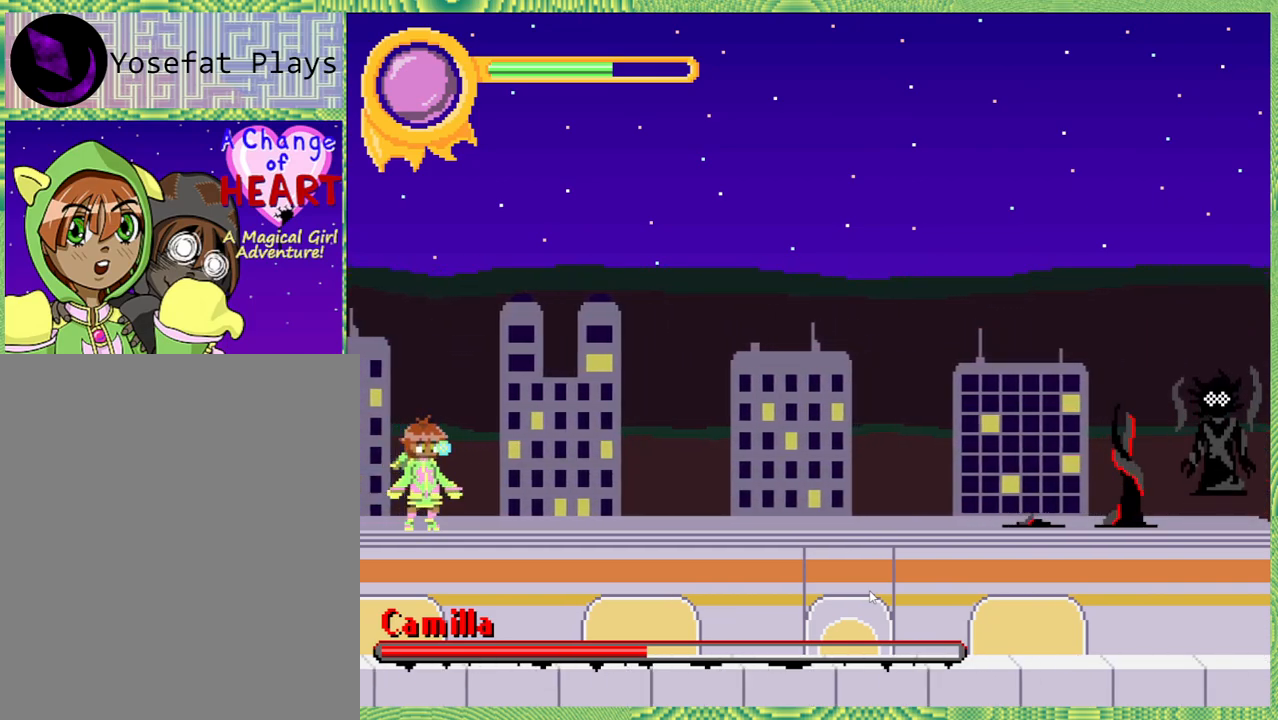
{"buttons": ["B"], "left_stick": "center", "right_stick": "left", "events": [[483, "B", "down"]]}
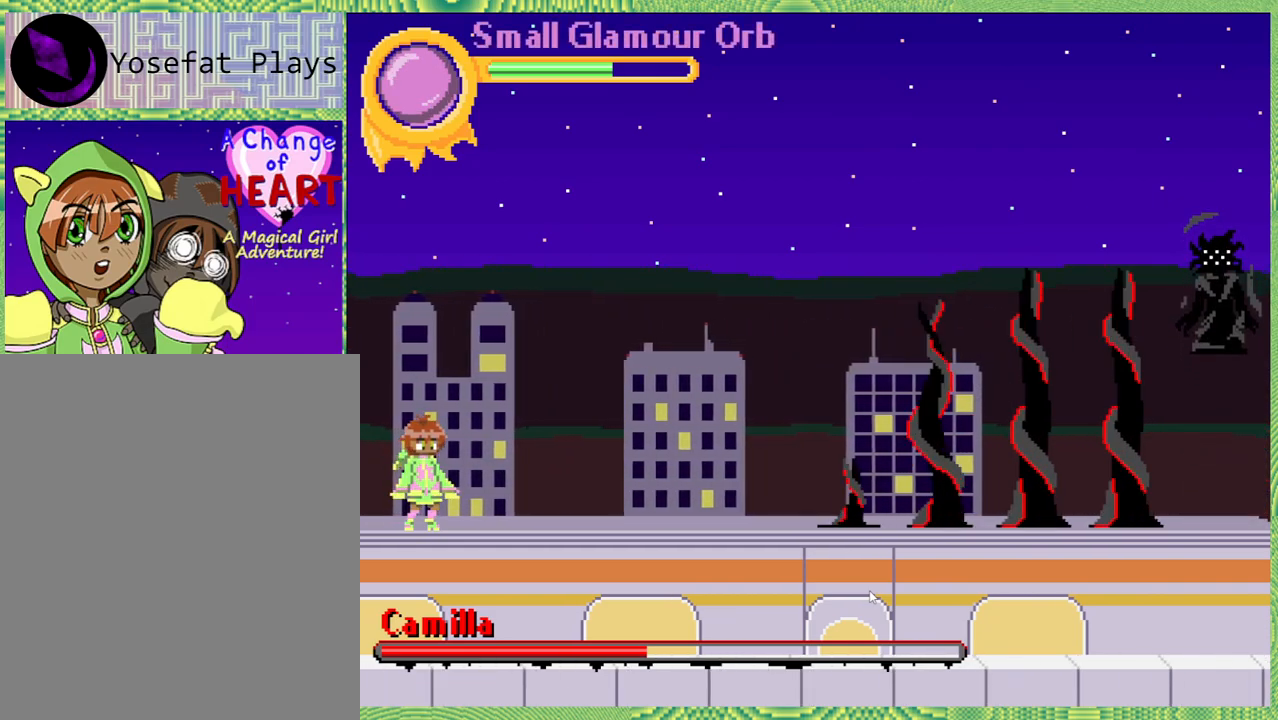
{"buttons": ["B", "DPAD_RIGHT"], "left_stick": "center", "right_stick": "left", "events": [[200, "DPAD_RIGHT", "down"], [350, "B", "up"], [400, "B", "down"]]}
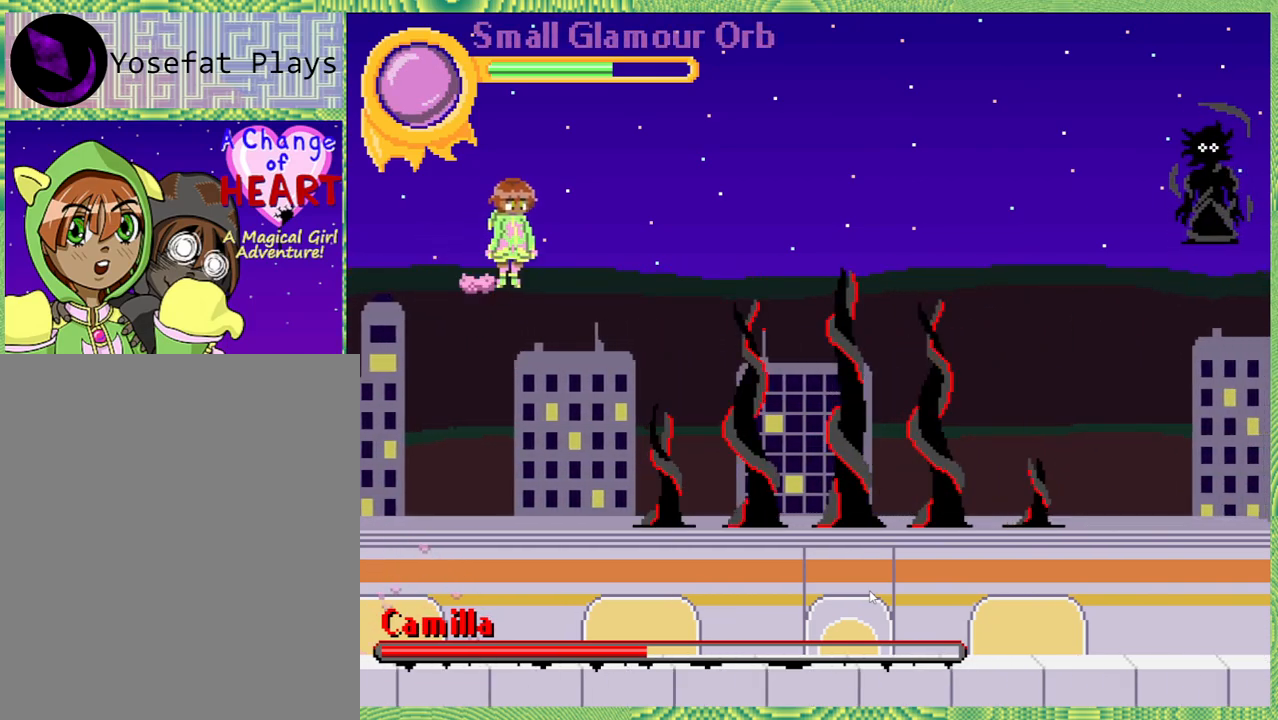
{"buttons": [], "left_stick": "center", "right_stick": "left", "events": [[367, "B", "up"], [500, "DPAD_RIGHT", "up"]]}
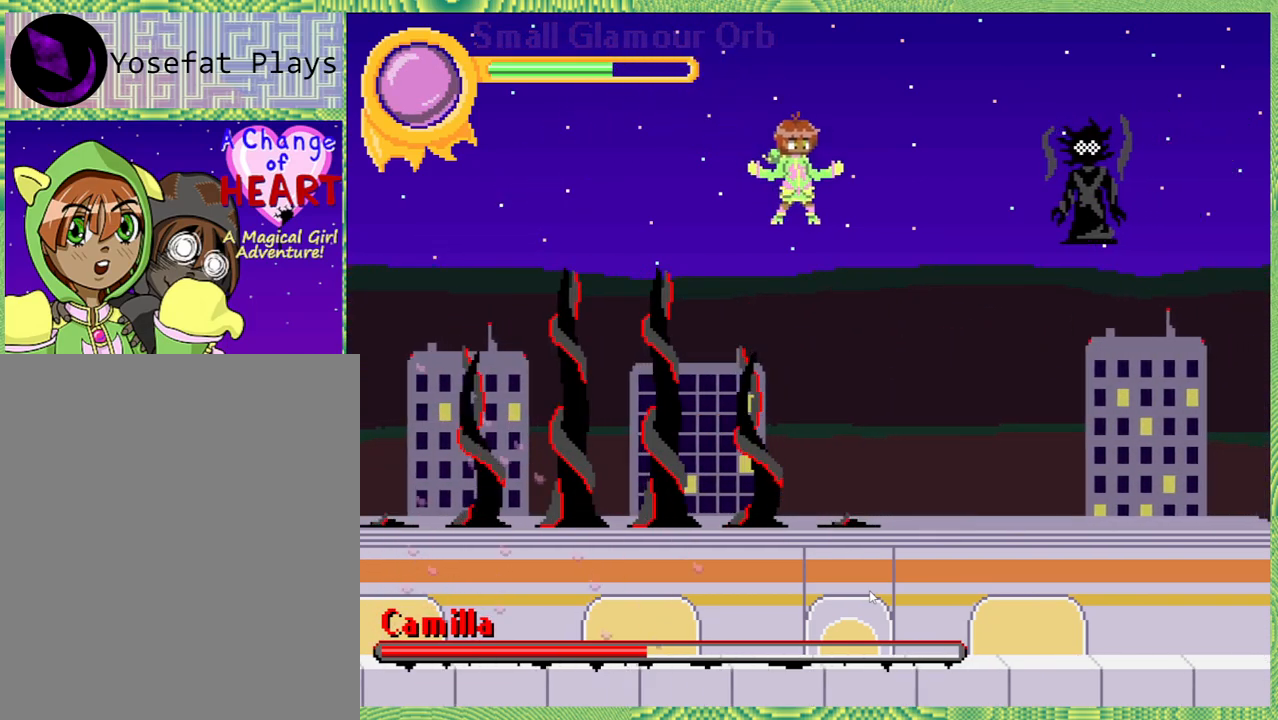
{"buttons": ["B", "DPAD_UP"], "left_stick": "center", "right_stick": "left", "events": [[217, "DPAD_LEFT", "down"], [333, "B", "down"], [333, "DPAD_LEFT", "up"], [483, "DPAD_UP", "down"]]}
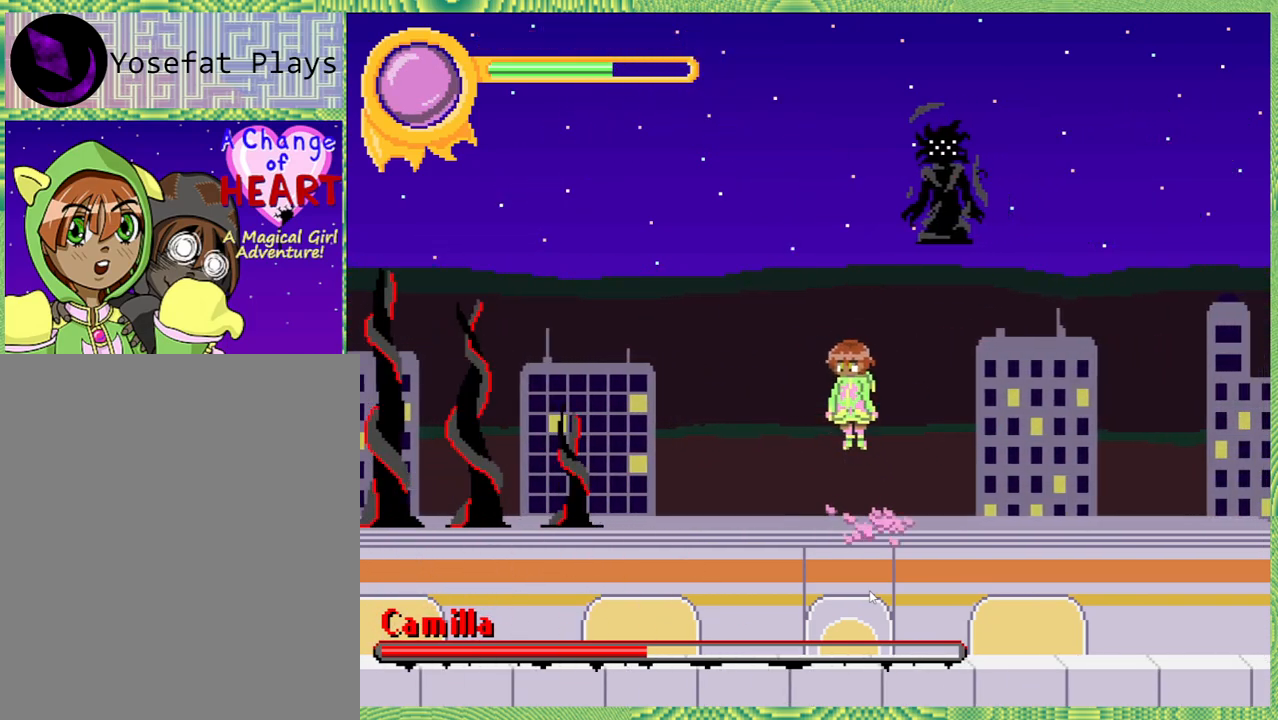
{"buttons": ["DPAD_LEFT"], "left_stick": "center", "right_stick": "left", "events": [[117, "Y", "down"], [300, "DPAD_UP", "up"], [333, "B", "up"], [333, "Y", "up"], [467, "DPAD_LEFT", "down"]]}
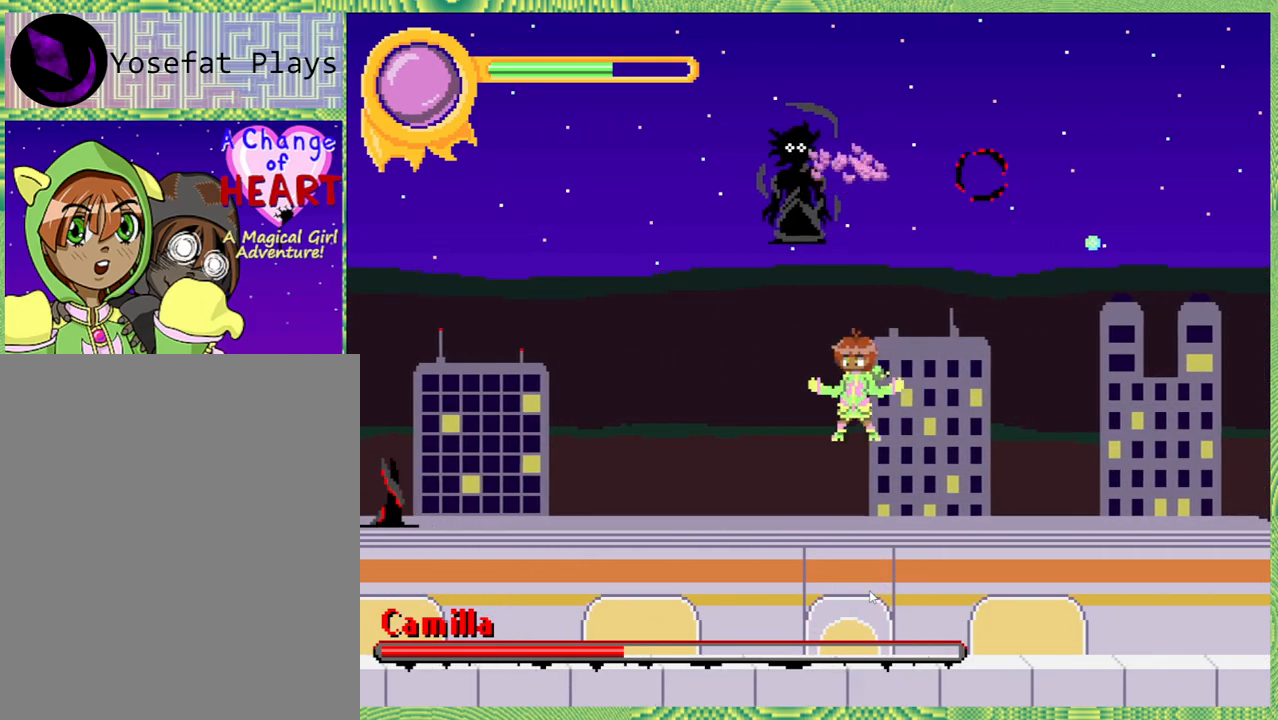
{"buttons": ["B", "Y", "DPAD_UP"], "left_stick": "up", "right_stick": "left", "events": [[183, "left_stick", "left"], [267, "B", "down"], [267, "left_stick", "center"], [317, "DPAD_UP", "down"], [367, "DPAD_LEFT", "up"], [383, "left_stick", "up"], [483, "Y", "down"]]}
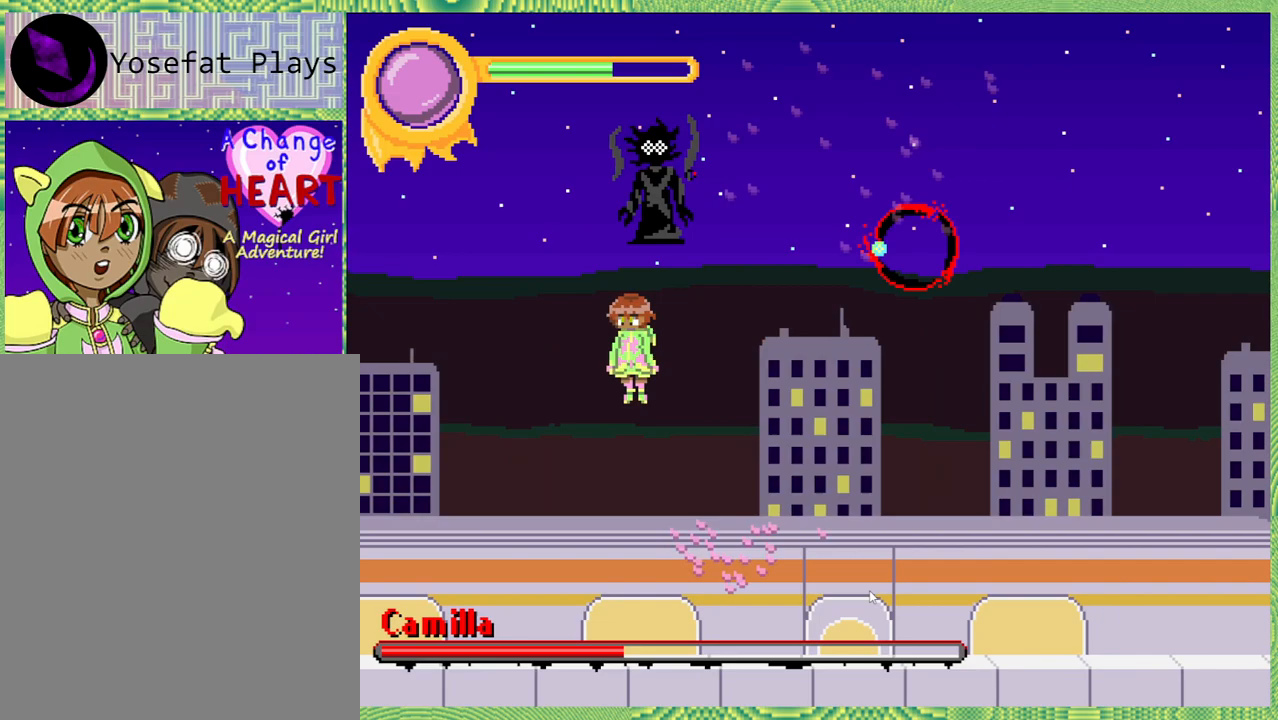
{"buttons": ["DPAD_LEFT"], "left_stick": "center", "right_stick": "left", "events": [[67, "DPAD_LEFT", "down"], [67, "left_stick", "left"], [100, "DPAD_UP", "up"], [150, "Y", "up"], [183, "B", "up"], [283, "left_stick", "center"]]}
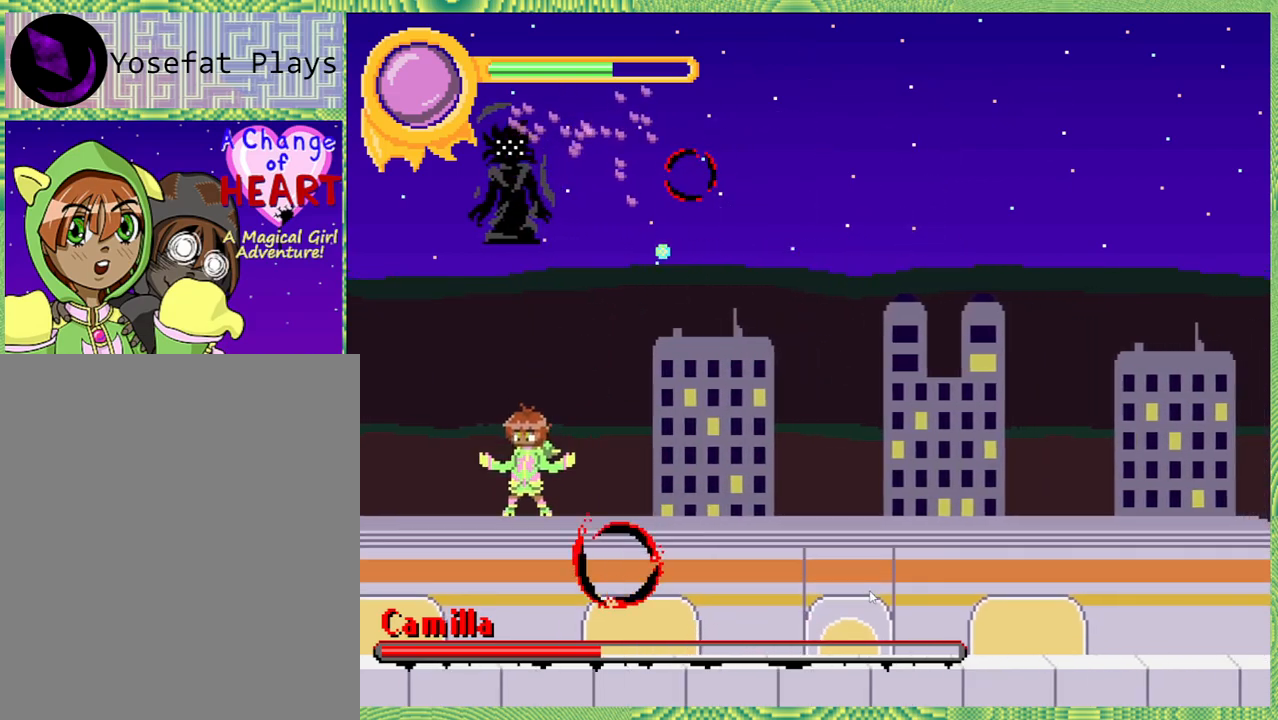
{"buttons": ["B"], "left_stick": "center", "right_stick": "left", "events": [[200, "DPAD_LEFT", "up"], [433, "B", "down"]]}
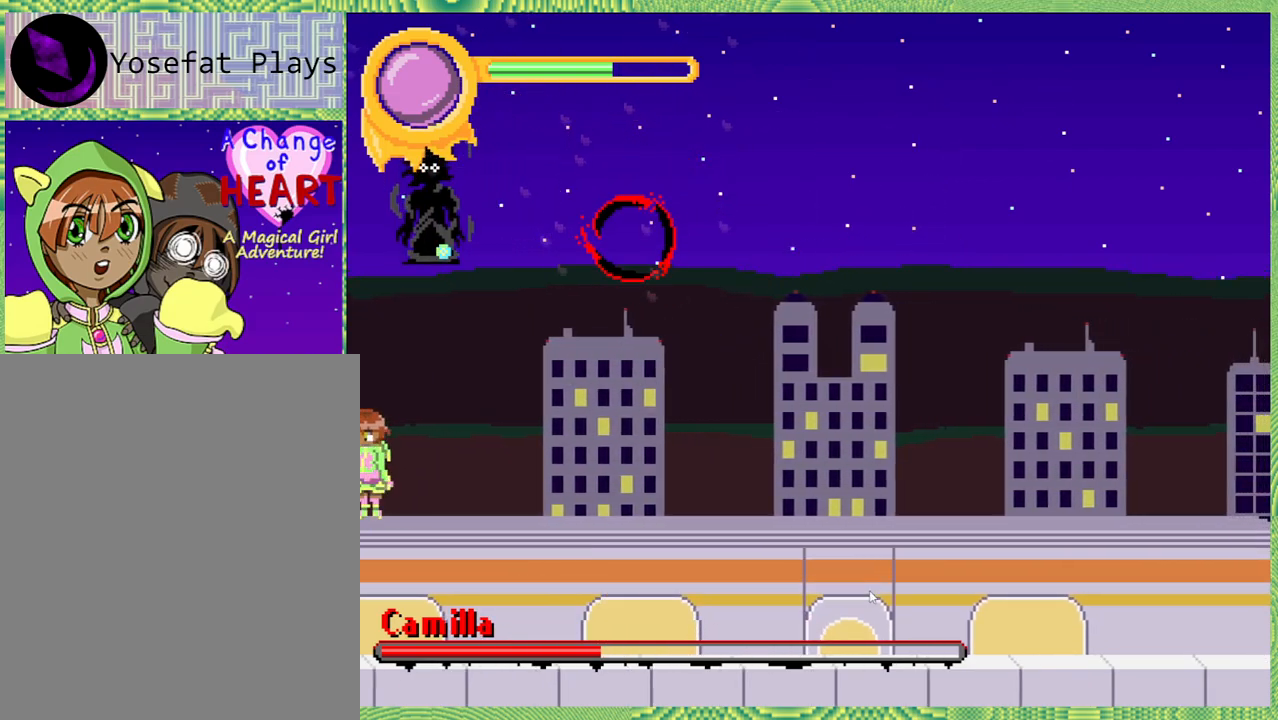
{"buttons": [], "left_stick": "center", "right_stick": "left", "events": [[150, "B", "up"], [200, "B", "down"], [467, "B", "up"]]}
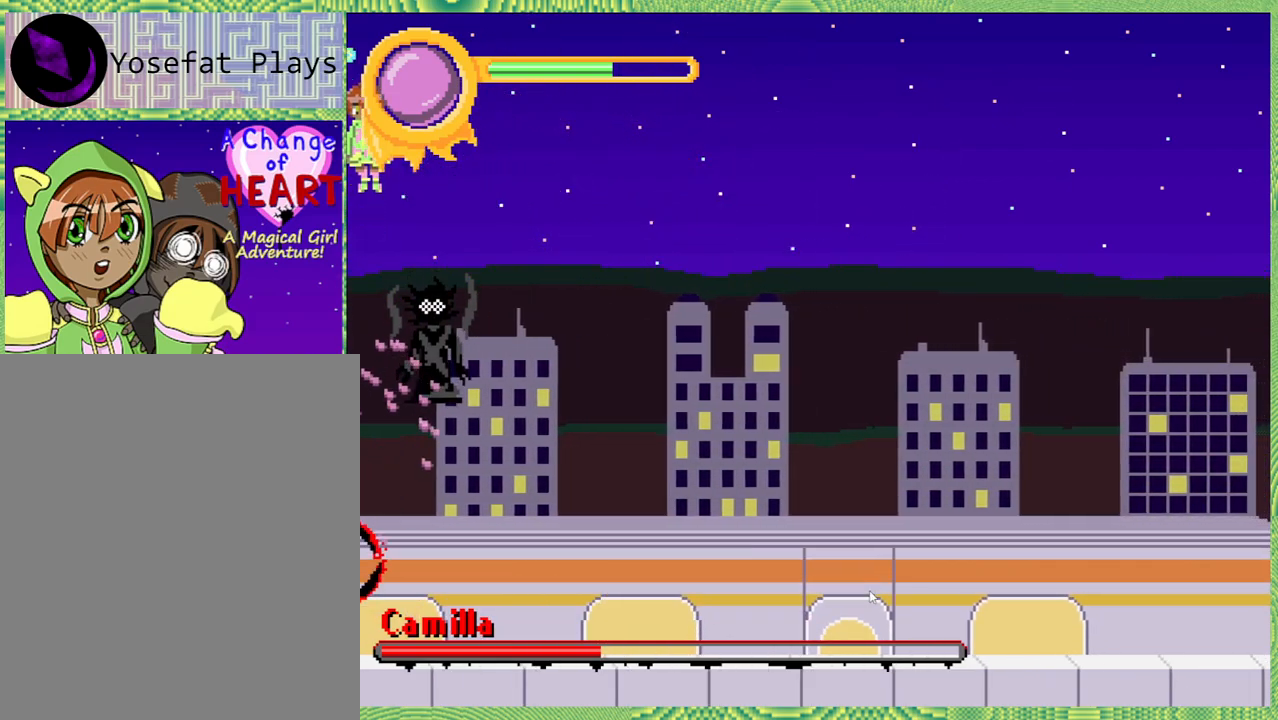
{"buttons": ["DPAD_RIGHT"], "left_stick": "center", "right_stick": "left", "events": [[33, "DPAD_RIGHT", "down"], [50, "DPAD_UP", "down"], [200, "DPAD_UP", "up"]]}
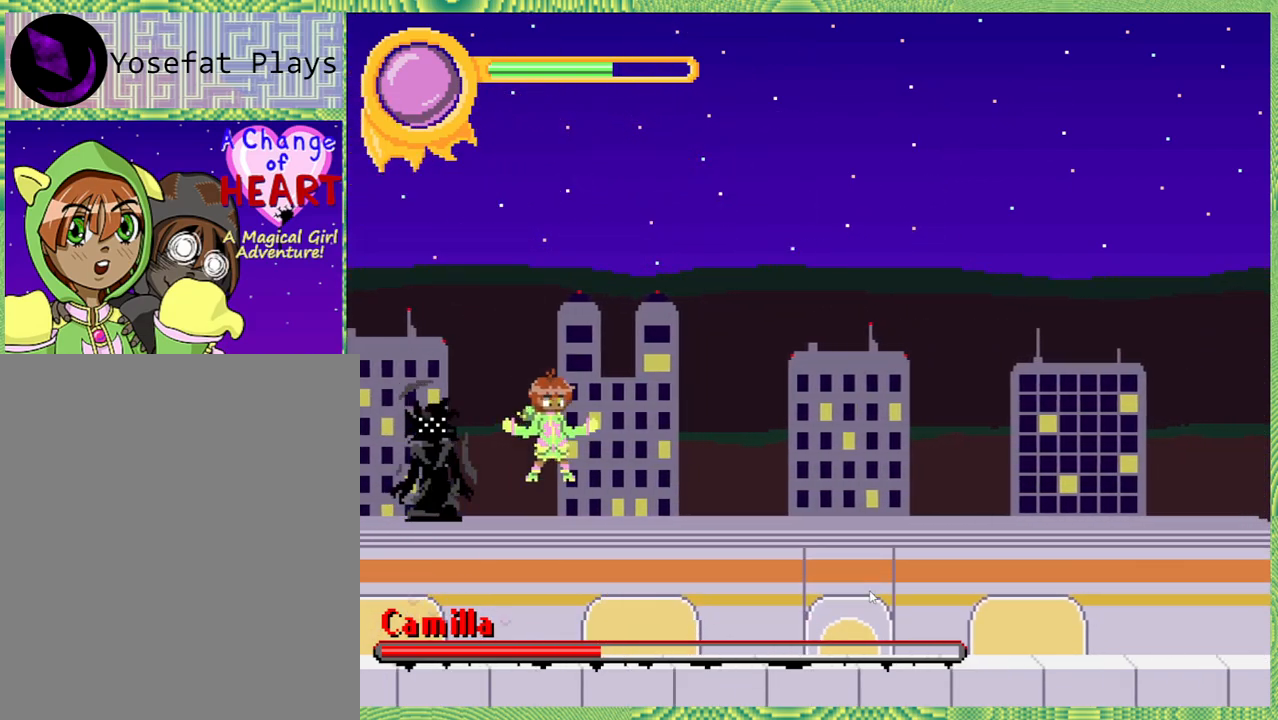
{"buttons": ["DPAD_RIGHT"], "left_stick": "center", "right_stick": "left", "events": []}
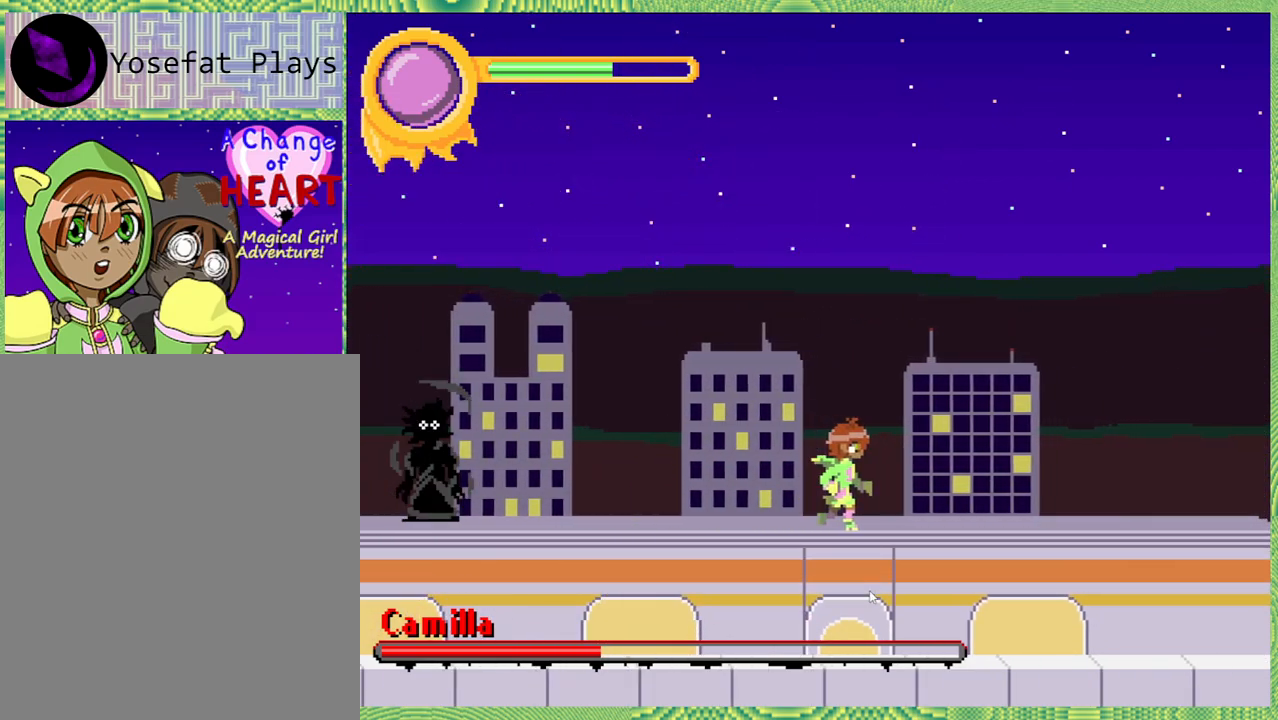
{"buttons": ["DPAD_RIGHT"], "left_stick": "center", "right_stick": "left", "events": []}
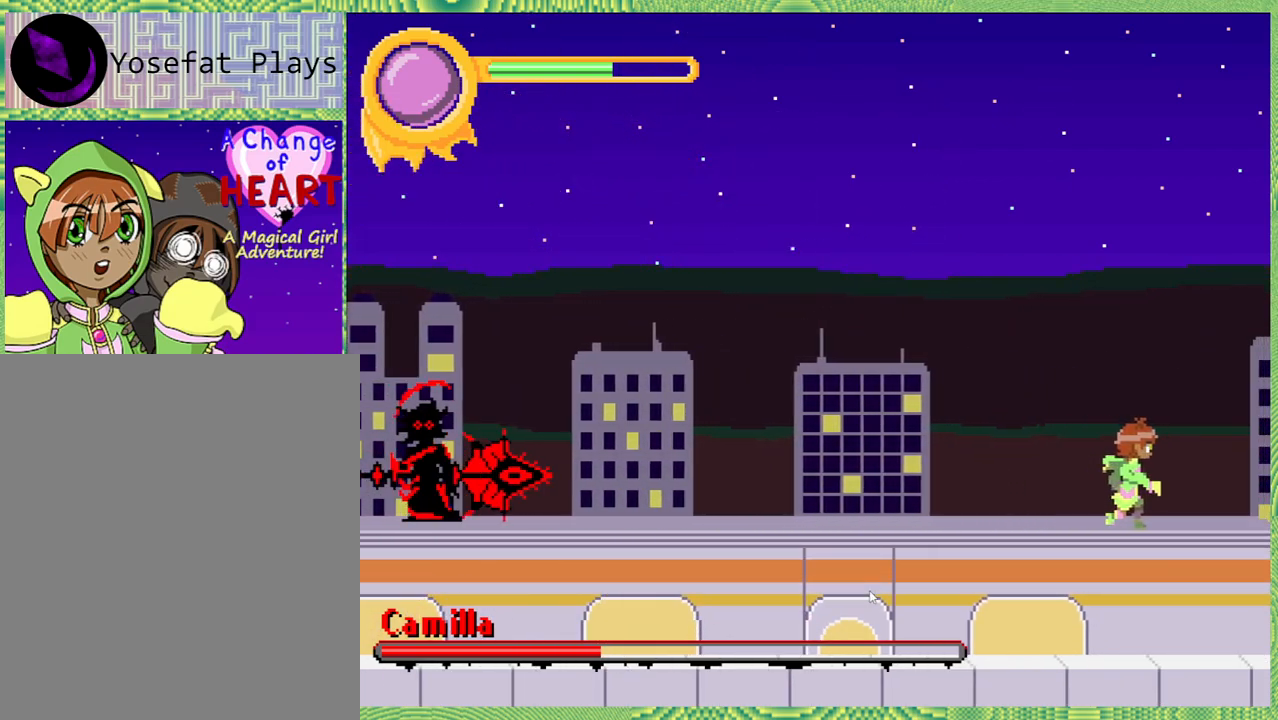
{"buttons": [], "left_stick": "center", "right_stick": "left", "events": [[117, "DPAD_RIGHT", "up"]]}
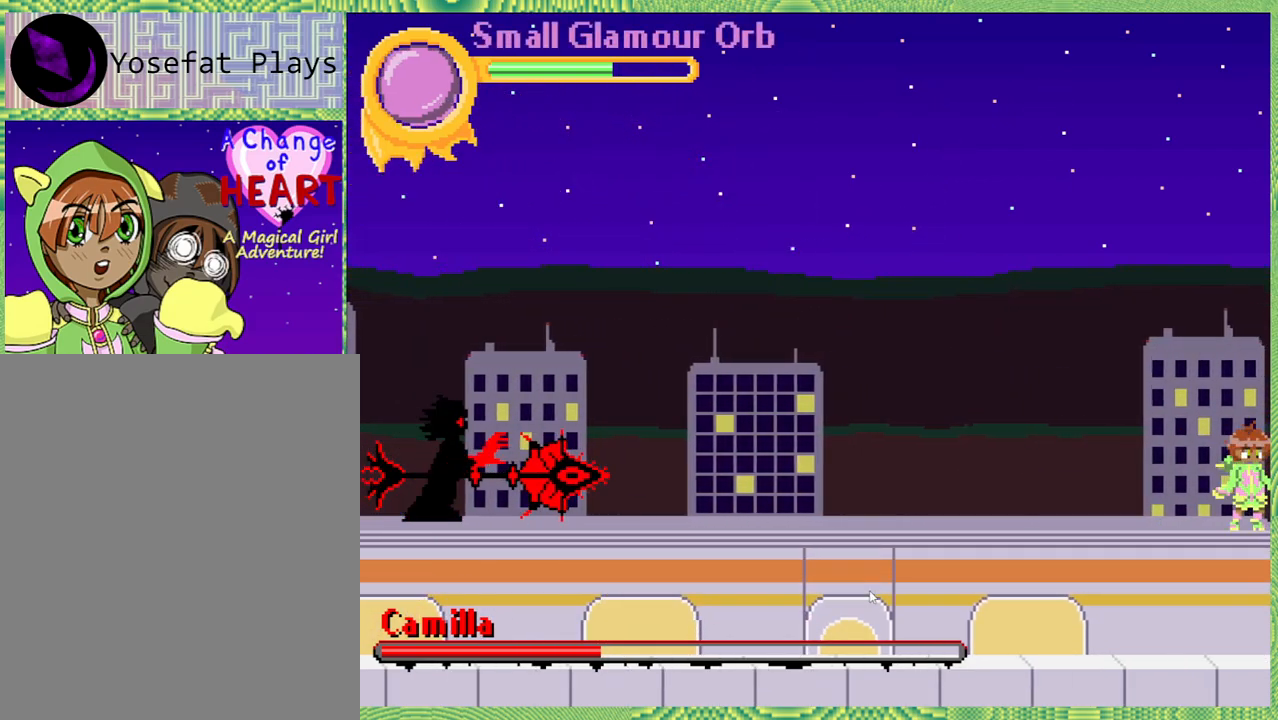
{"buttons": [], "left_stick": "center", "right_stick": "left", "events": [[17, "B", "down"], [300, "B", "up"], [350, "B", "down"], [500, "B", "up"]]}
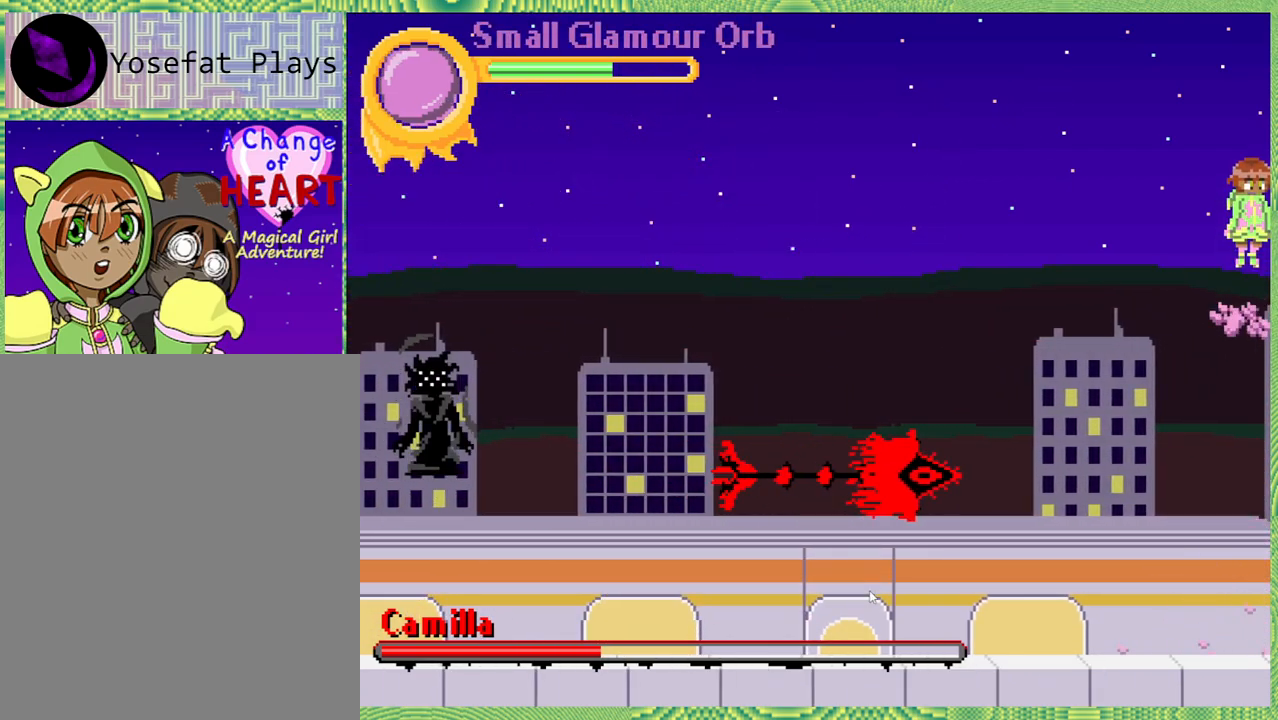
{"buttons": [], "left_stick": "center", "right_stick": "left", "events": [[200, "DPAD_LEFT", "down"], [383, "DPAD_LEFT", "up"]]}
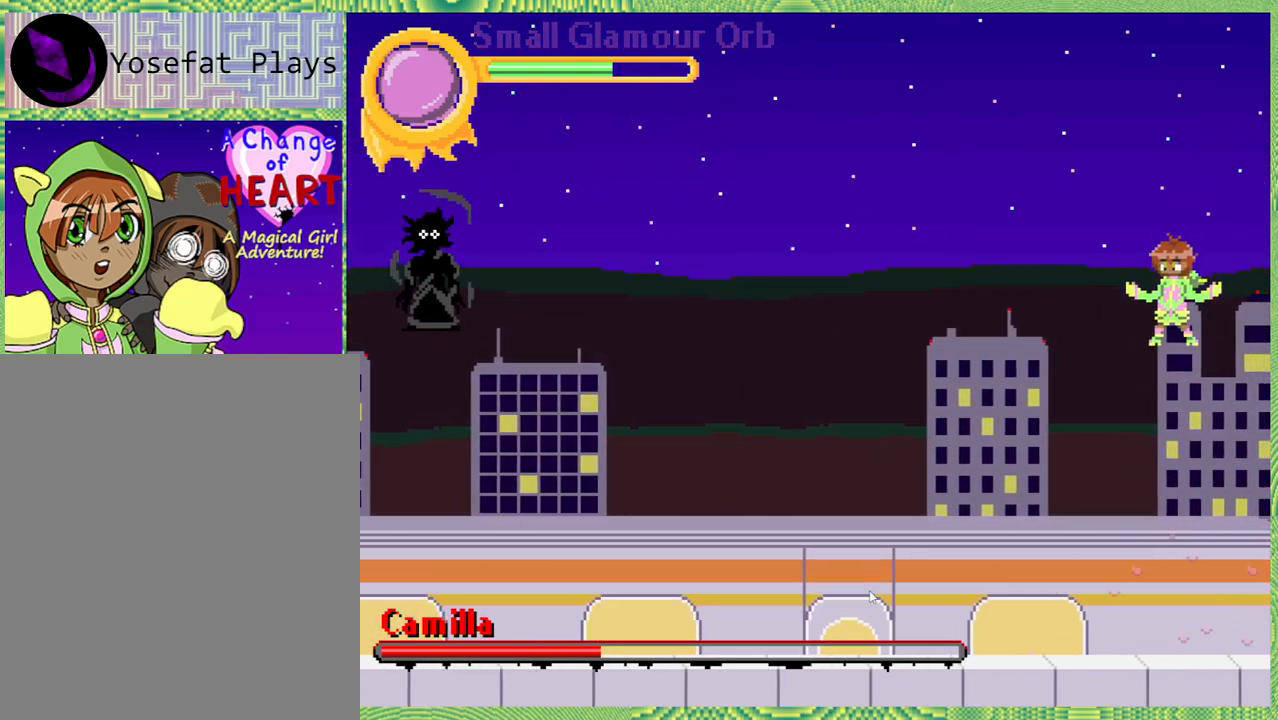
{"buttons": ["X"], "left_stick": "center", "right_stick": "left", "events": [[250, "X", "down"]]}
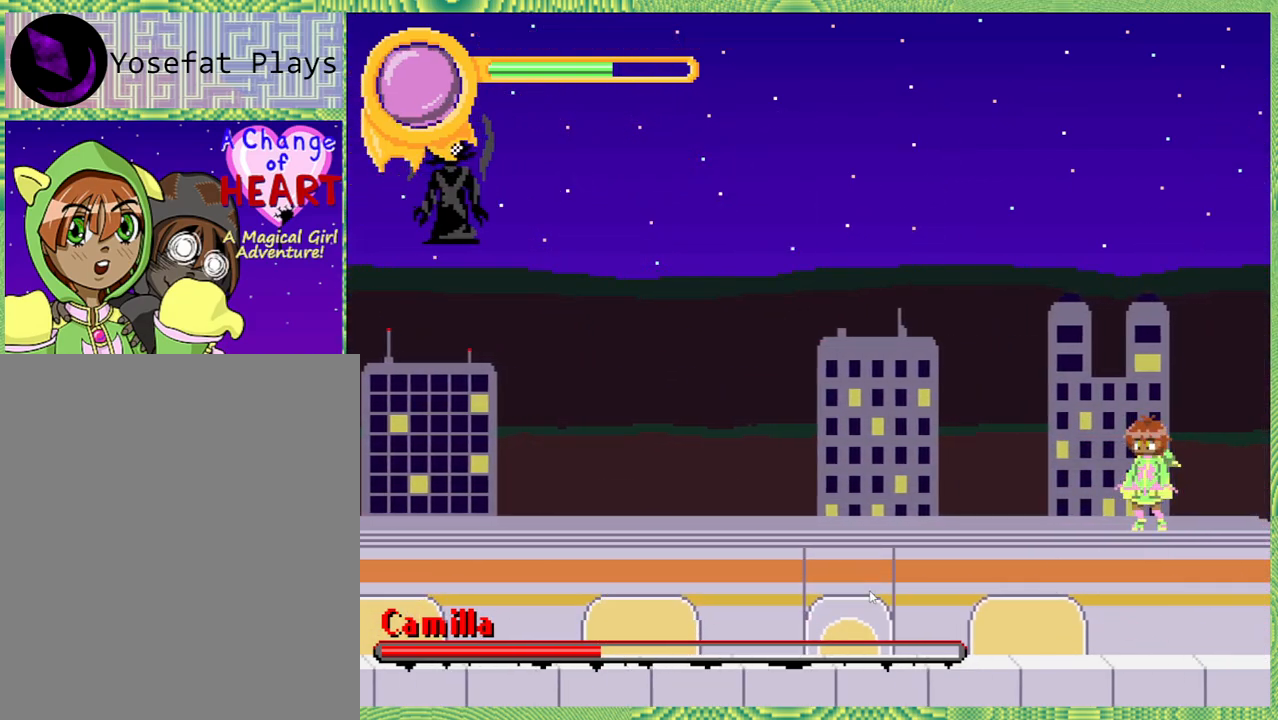
{"buttons": ["X"], "left_stick": "center", "right_stick": "left", "events": []}
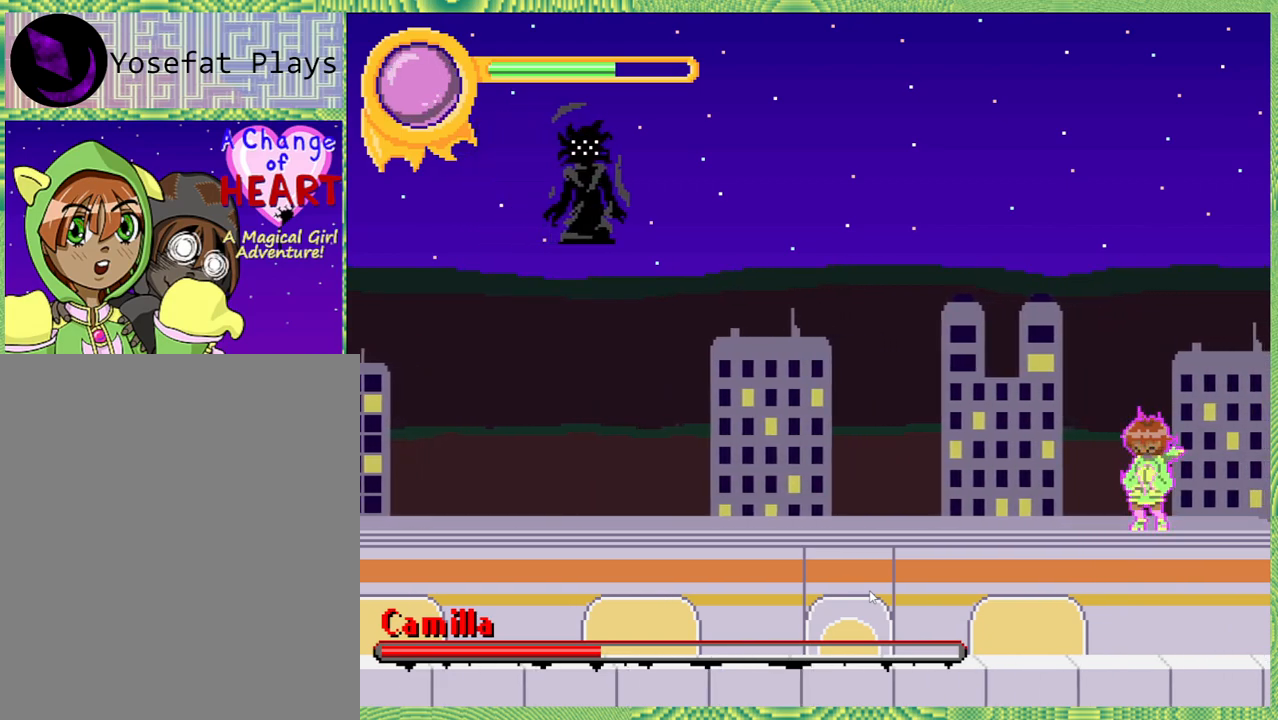
{"buttons": ["X"], "left_stick": "center", "right_stick": "left", "events": []}